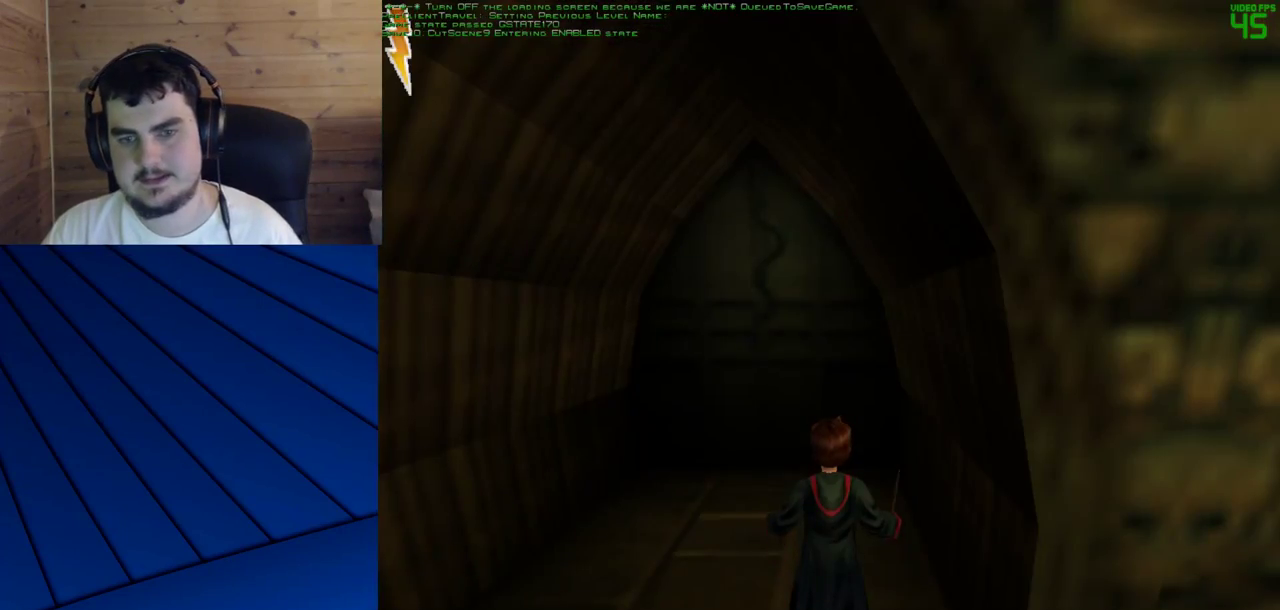
Gameplay with keyboard and mouse; each line is a JSON object with the keys and mouse buttons held at the frame after it. "events" lists presses ("down") and releases ("up") of "a", "d", "e", "f", "q", "s", "shift", "w", "mouse_left" and "mouse_right" between this image and that frame as [ms after this image, input, new state], when the widget could be followed in between. "mouse_left", "mouse_right" = the "left", "right" buttons of the "mouse" list. No other keys are recorded. Mouse movement is not recorded.
{"keys": ["shift", "w"], "mouse": [], "events": [[267, "shift", "down"], [267, "w", "down"]]}
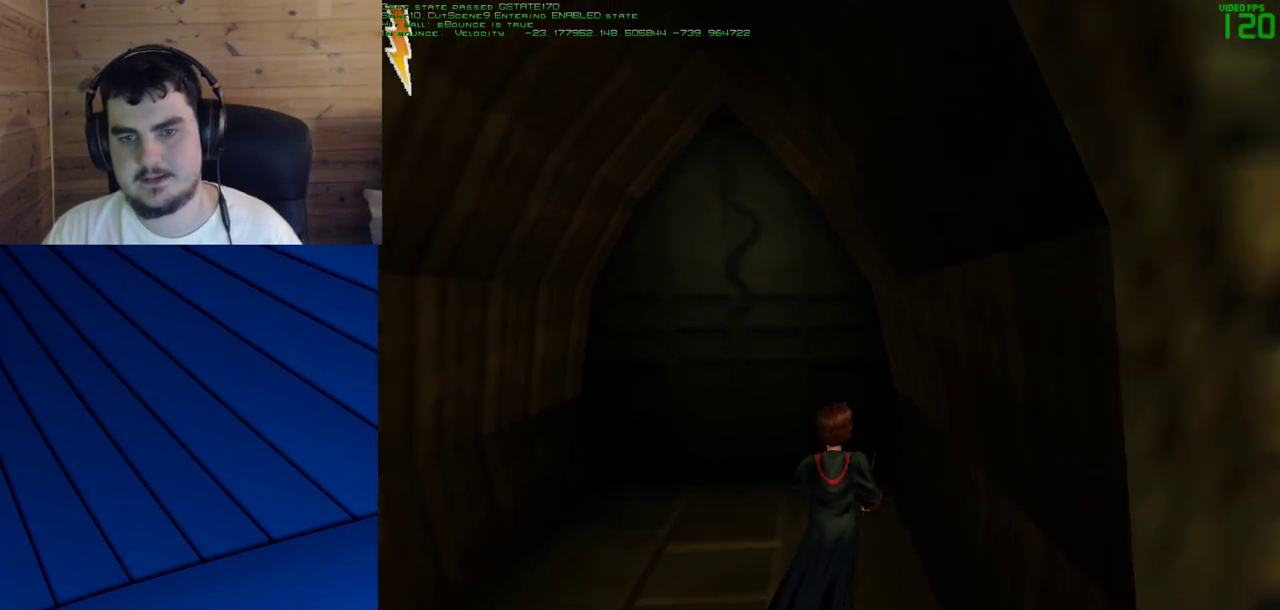
{"keys": ["shift", "w"], "mouse": [], "events": []}
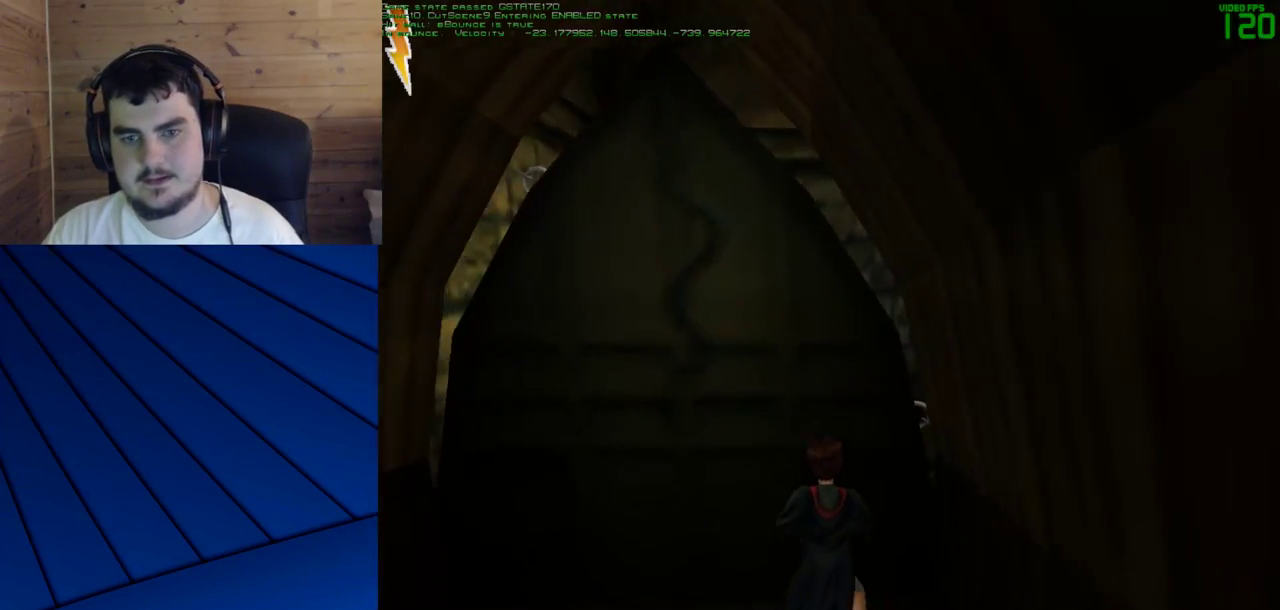
{"keys": ["d", "f", "shift", "w"], "mouse": ["left"], "events": [[67, "d", "down"], [100, "mouse_left", "down"], [200, "mouse_left", "up"], [250, "d", "up"], [300, "mouse_left", "down"], [350, "mouse_left", "up"], [383, "d", "down"], [433, "f", "down"], [433, "mouse_left", "down"]]}
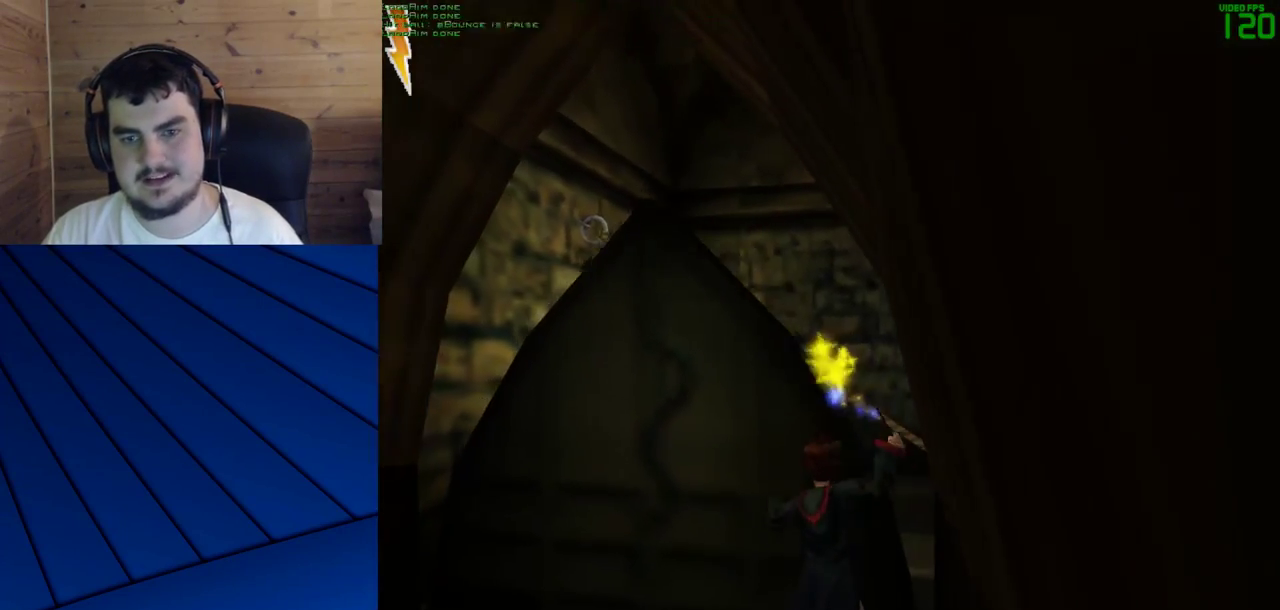
{"keys": ["shift", "w"], "mouse": [], "events": [[33, "d", "up"], [33, "f", "up"], [33, "mouse_left", "up"], [83, "mouse_left", "down"], [167, "mouse_left", "up"], [217, "mouse_left", "down"], [267, "mouse_left", "up"], [350, "mouse_left", "down"], [400, "mouse_left", "up"]]}
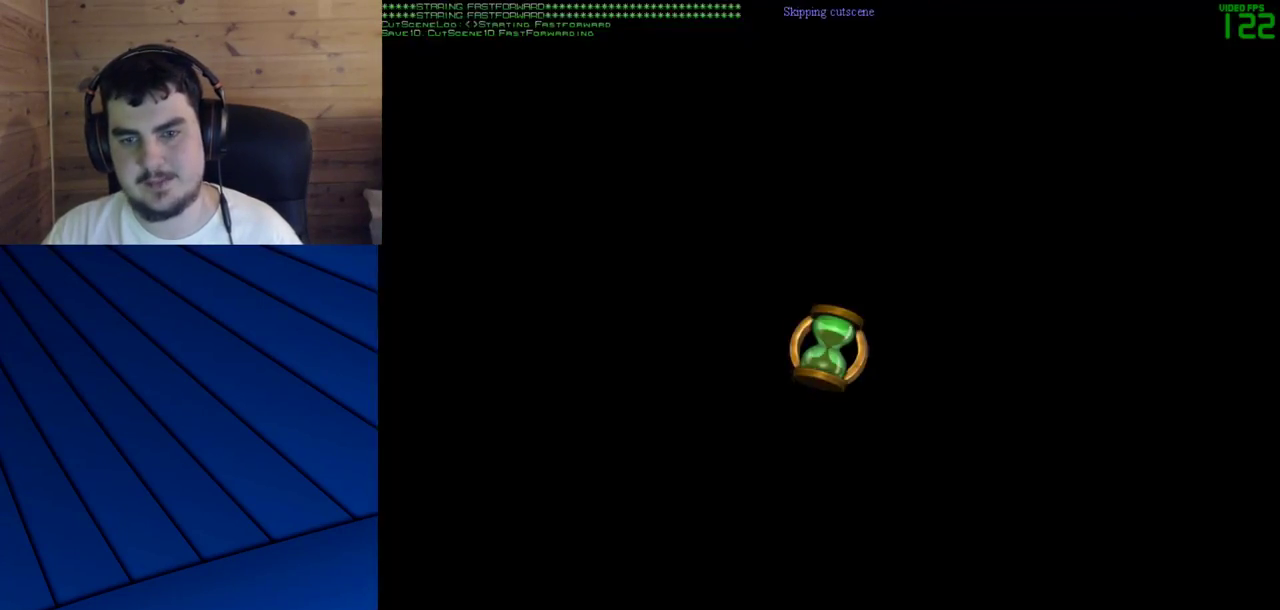
{"keys": ["shift", "w"], "mouse": [], "events": [[50, "d", "down"], [50, "f", "down"], [183, "f", "up"], [233, "d", "up"]]}
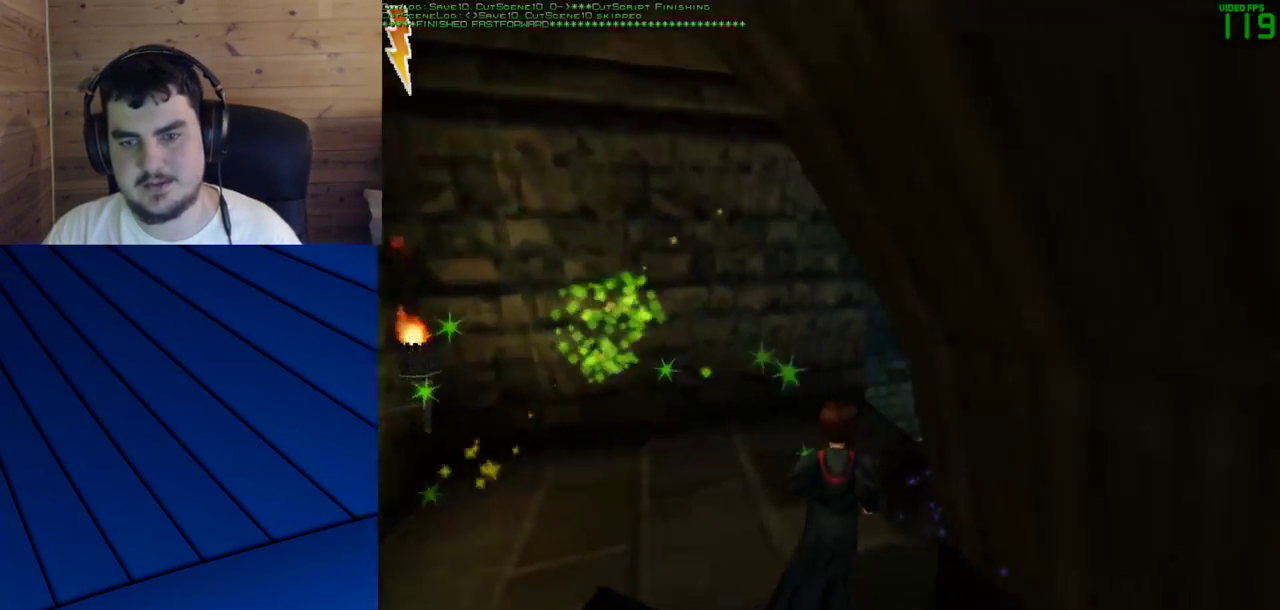
{"keys": [], "mouse": [], "events": [[483, "shift", "up"], [483, "w", "up"]]}
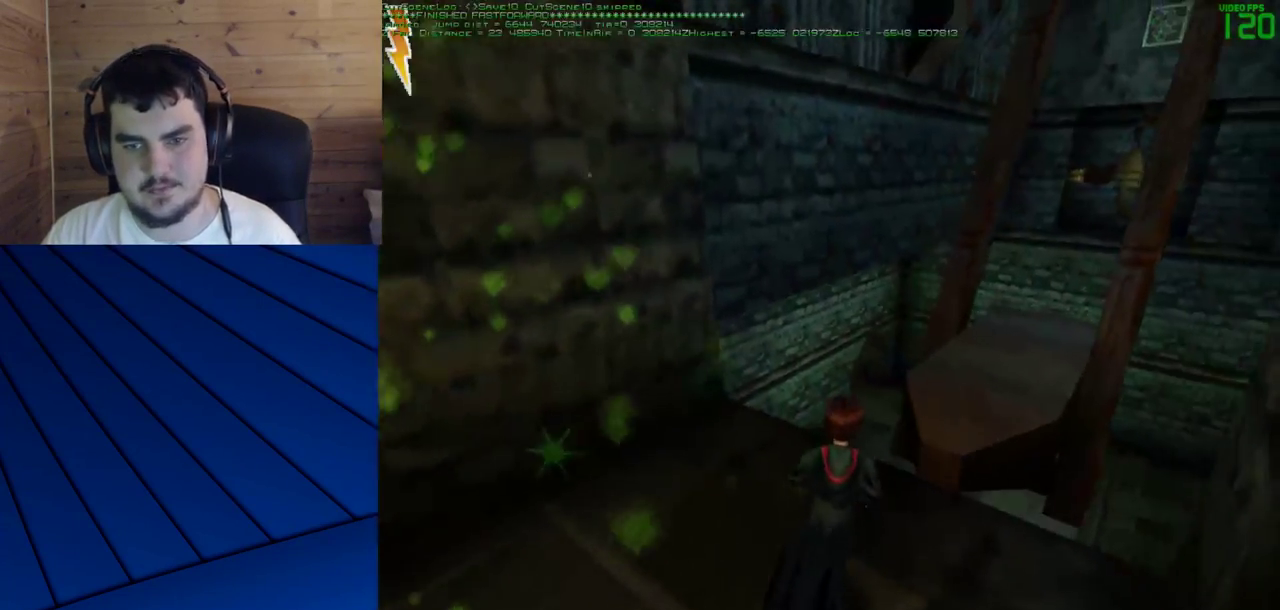
{"keys": [], "mouse": [], "events": []}
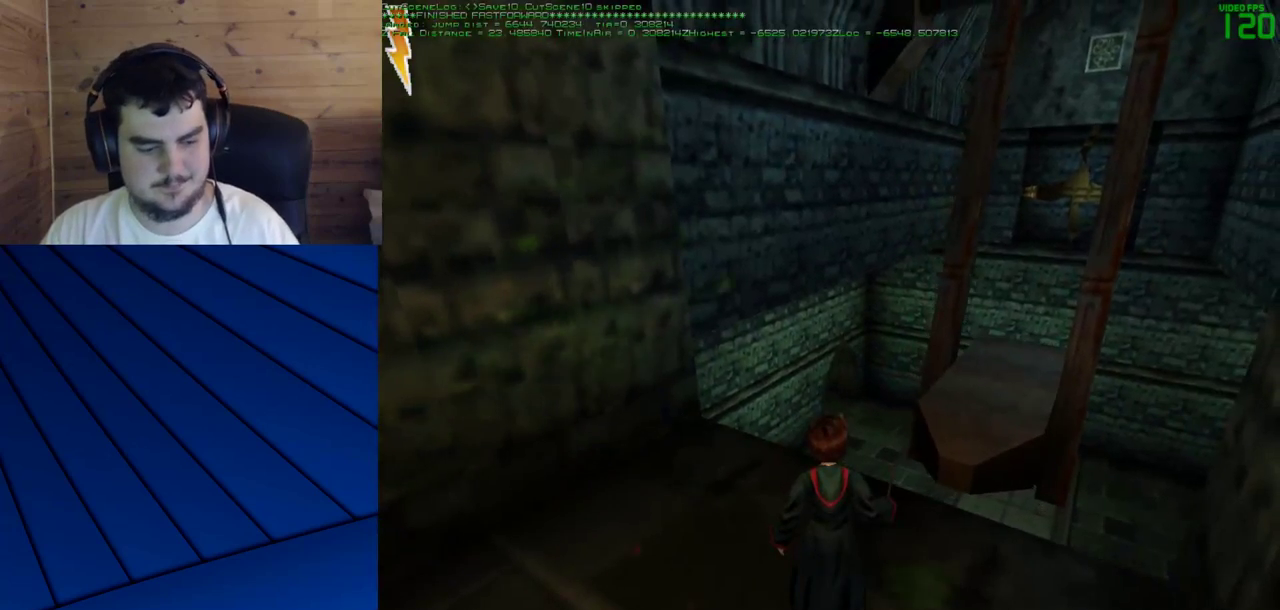
{"keys": ["shift", "w"], "mouse": [], "events": [[467, "shift", "down"], [467, "w", "down"]]}
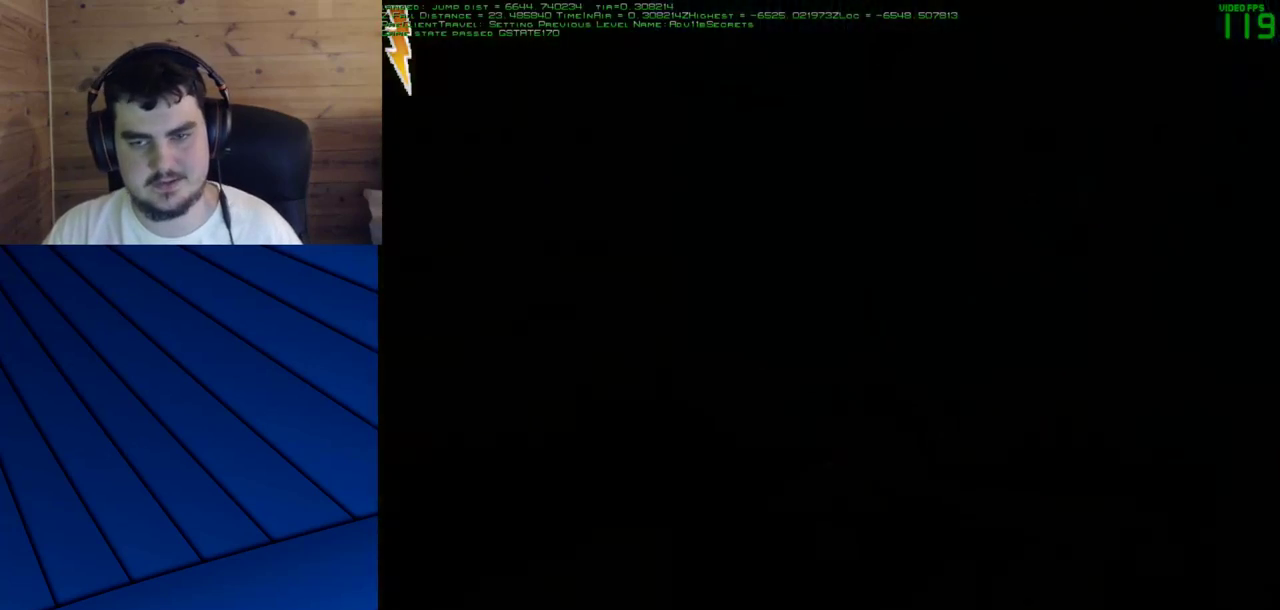
{"keys": ["shift", "w"], "mouse": [], "events": [[17, "q", "down"], [67, "q", "up"]]}
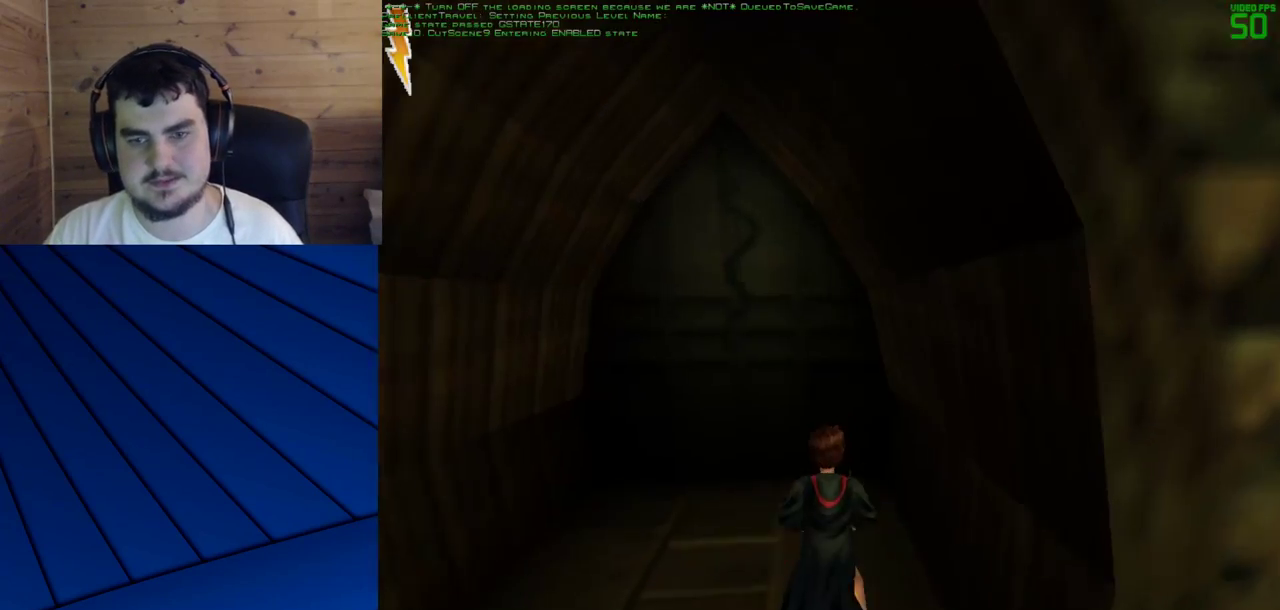
{"keys": ["shift", "w"], "mouse": [], "events": [[350, "d", "down"], [350, "f", "down"], [450, "d", "up"], [450, "f", "up"]]}
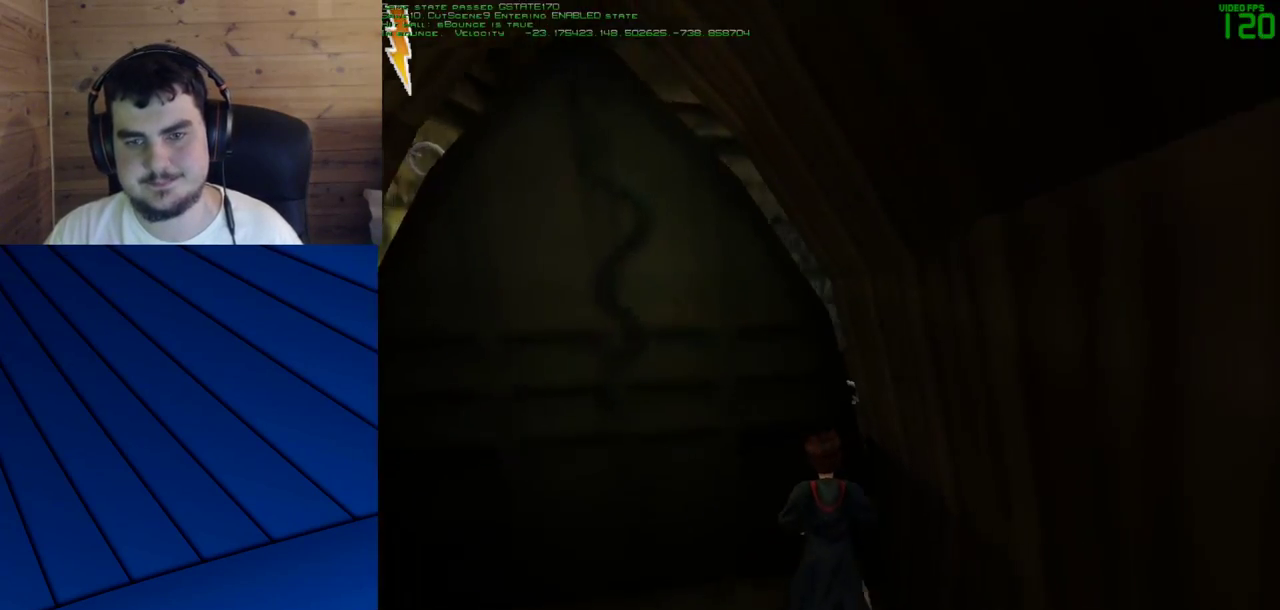
{"keys": ["shift", "w"], "mouse": [], "events": []}
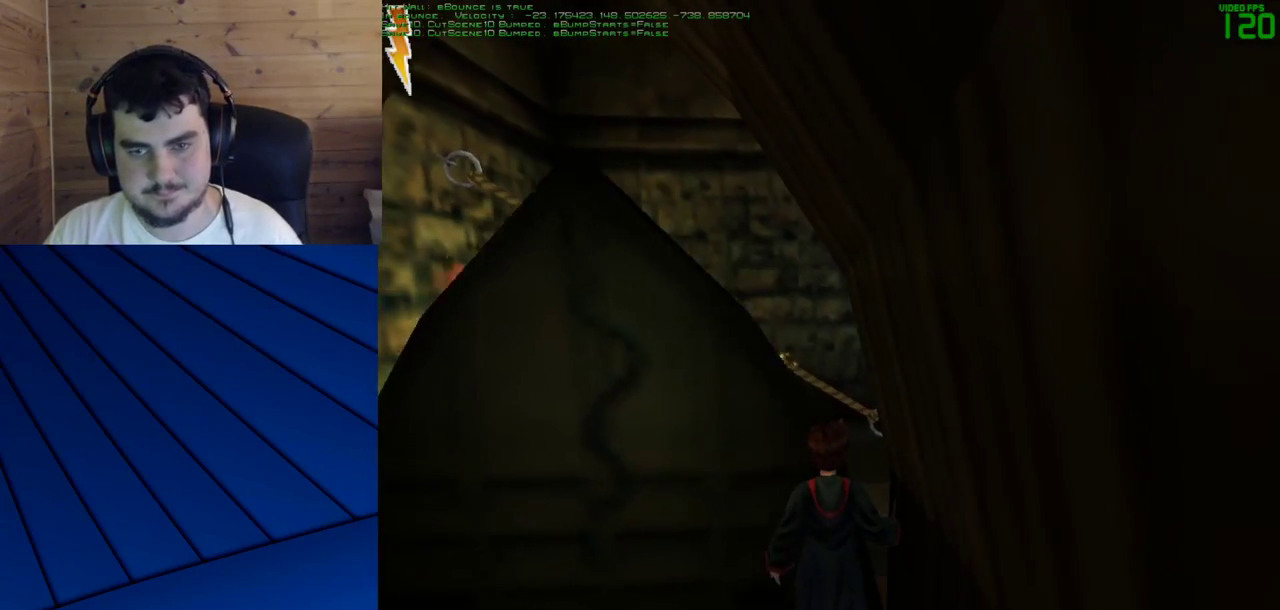
{"keys": ["shift", "w"], "mouse": [], "events": []}
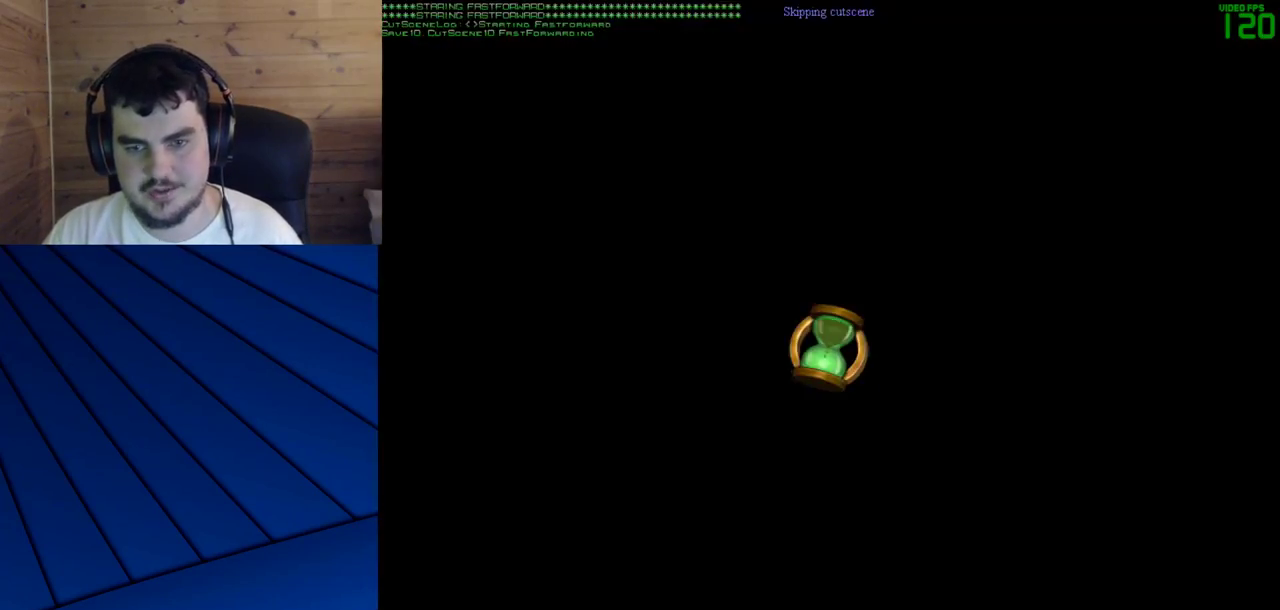
{"keys": ["shift", "w"], "mouse": [], "events": []}
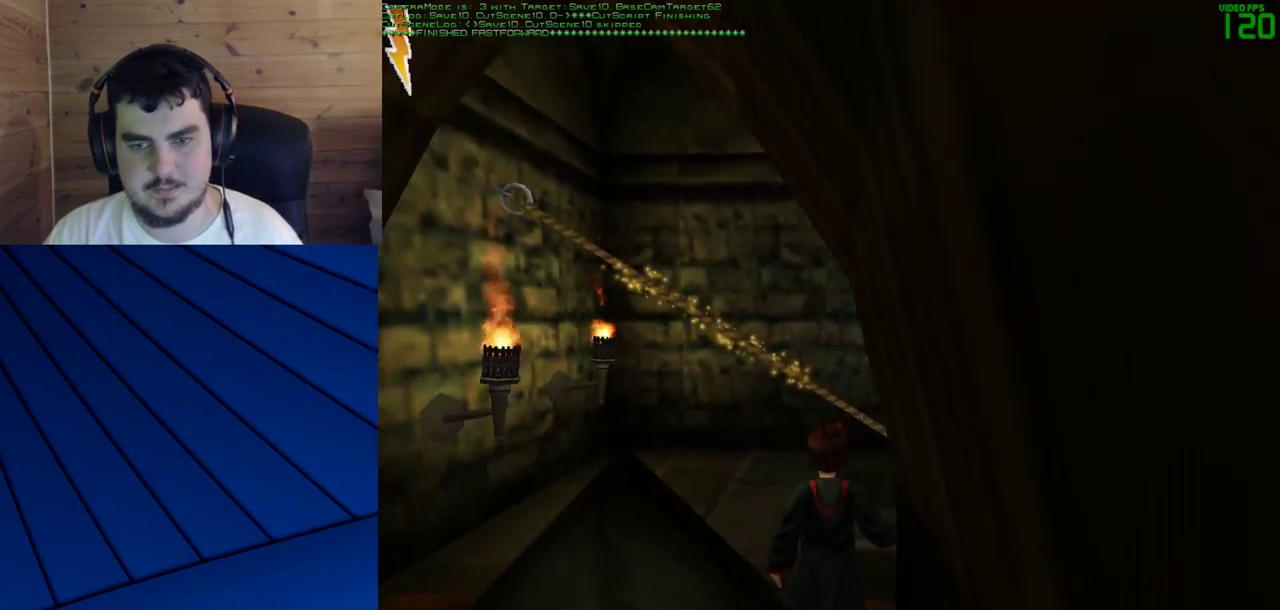
{"keys": ["d", "f"], "mouse": [], "events": [[417, "d", "down"], [417, "f", "down"], [467, "shift", "up"], [467, "w", "up"]]}
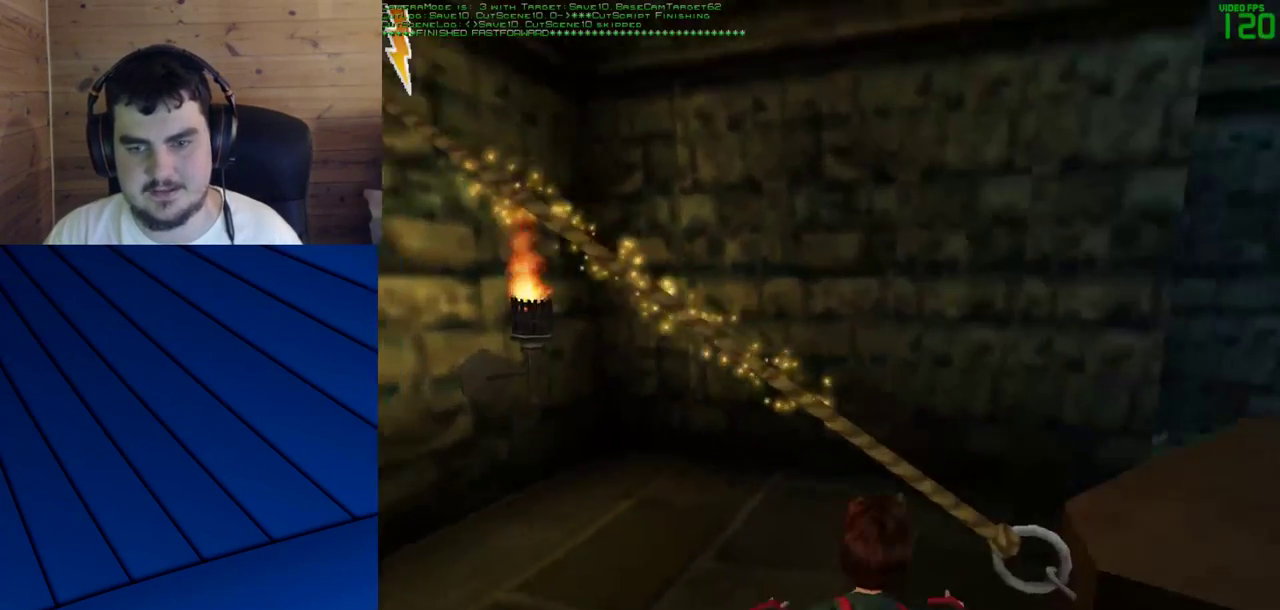
{"keys": ["d", "f", "s"], "mouse": ["left"], "events": [[67, "mouse_right", "down"], [100, "mouse_left", "down"], [100, "s", "down"], [200, "mouse_left", "up"], [200, "mouse_right", "up"], [300, "d", "up"], [300, "f", "up"], [300, "mouse_left", "down"], [350, "d", "down"], [350, "f", "down"], [383, "mouse_left", "up"], [433, "mouse_left", "down"]]}
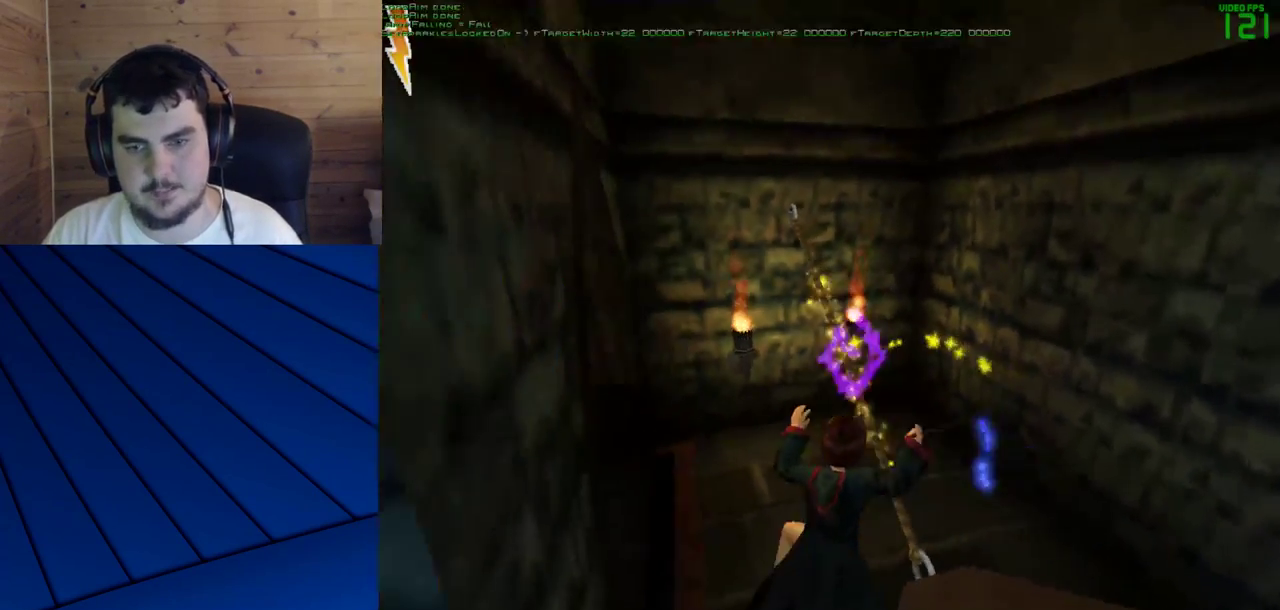
{"keys": ["d", "f", "s"], "mouse": [], "events": [[33, "mouse_left", "up"], [83, "mouse_left", "down"], [167, "mouse_left", "up"], [400, "f", "up"], [500, "f", "down"]]}
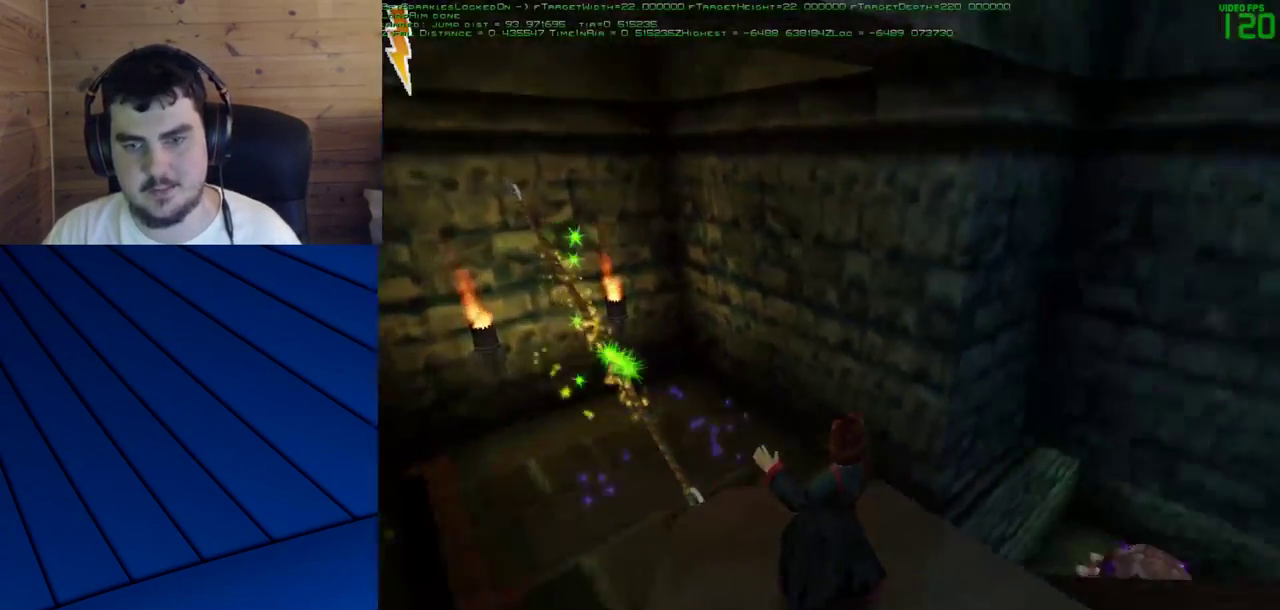
{"keys": ["d", "f", "w"], "mouse": [], "events": [[133, "s", "up"], [417, "w", "down"]]}
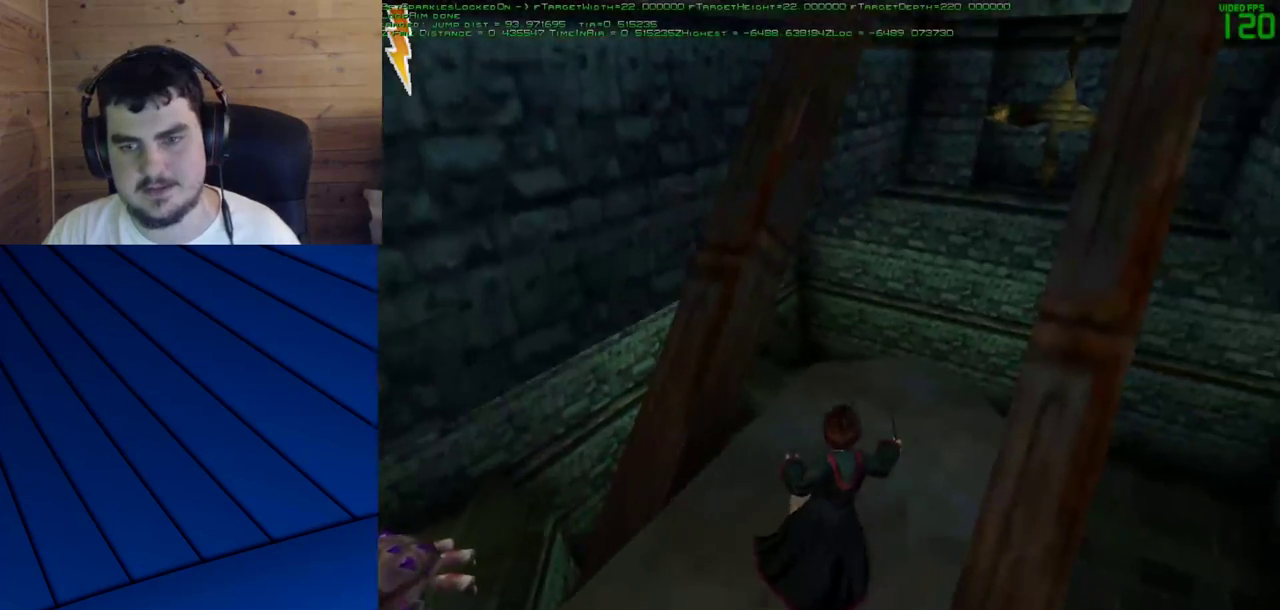
{"keys": ["w"], "mouse": [], "events": [[17, "d", "up"], [17, "f", "up"], [300, "w", "up"], [383, "w", "down"]]}
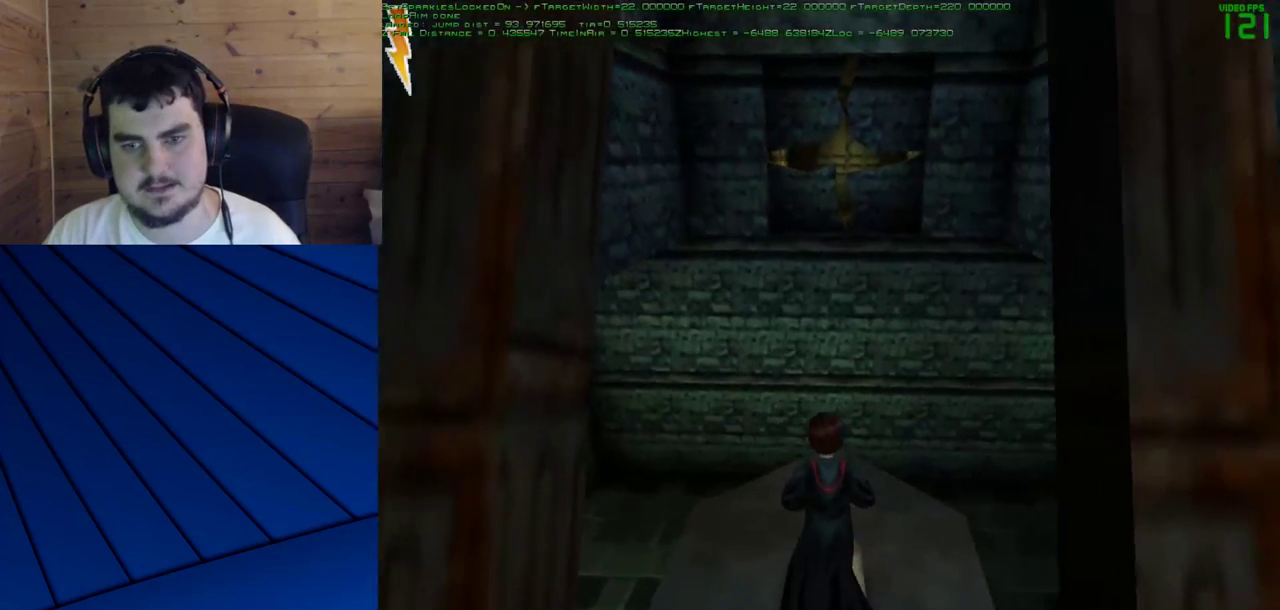
{"keys": [], "mouse": [], "events": [[33, "w", "up"], [217, "w", "down"], [350, "w", "up"]]}
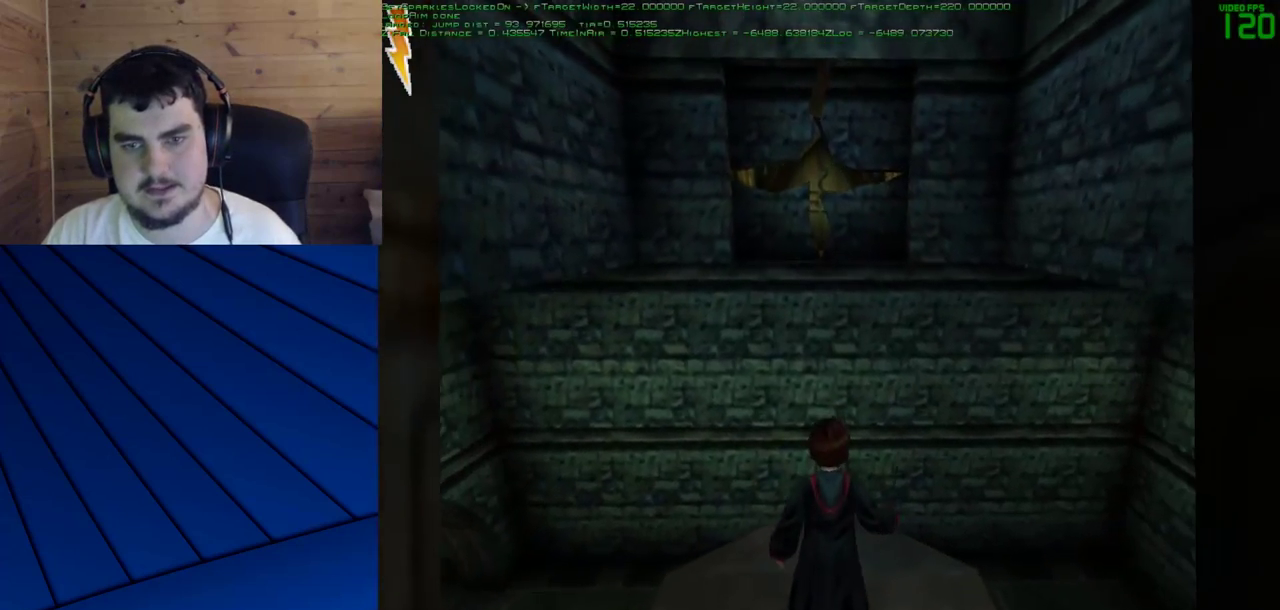
{"keys": ["w"], "mouse": [], "events": [[100, "a", "down"], [233, "a", "up"], [367, "w", "down"]]}
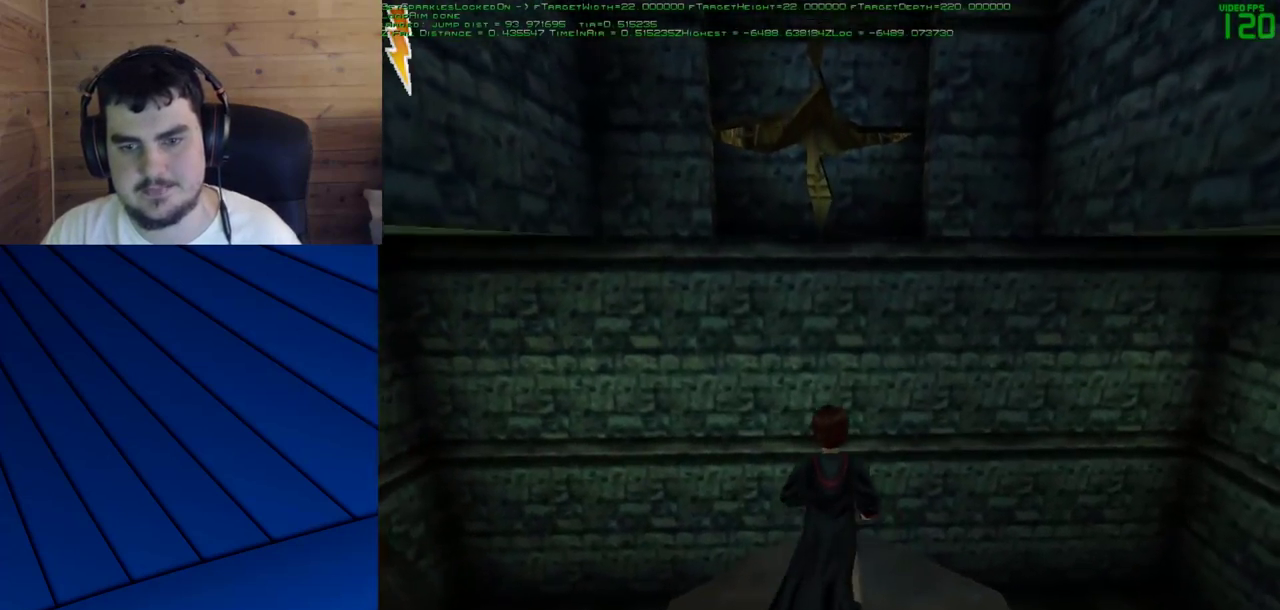
{"keys": ["w"], "mouse": [], "events": [[67, "w", "up"], [117, "w", "down"]]}
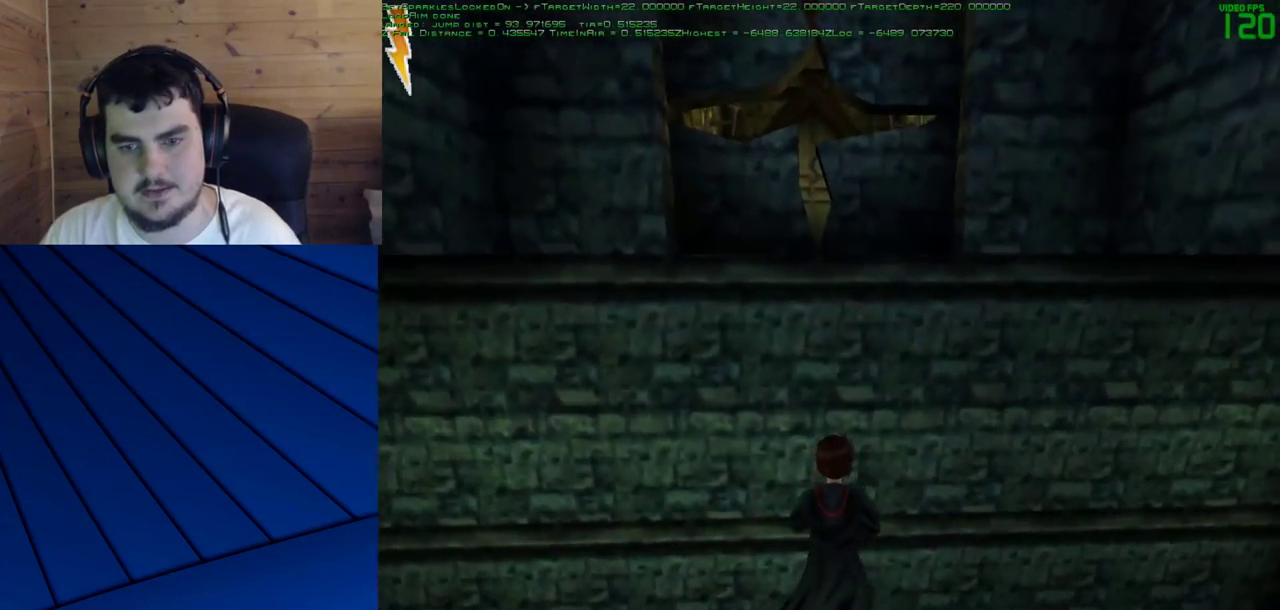
{"keys": ["w"], "mouse": [], "events": [[83, "mouse_right", "down"], [217, "mouse_right", "up"]]}
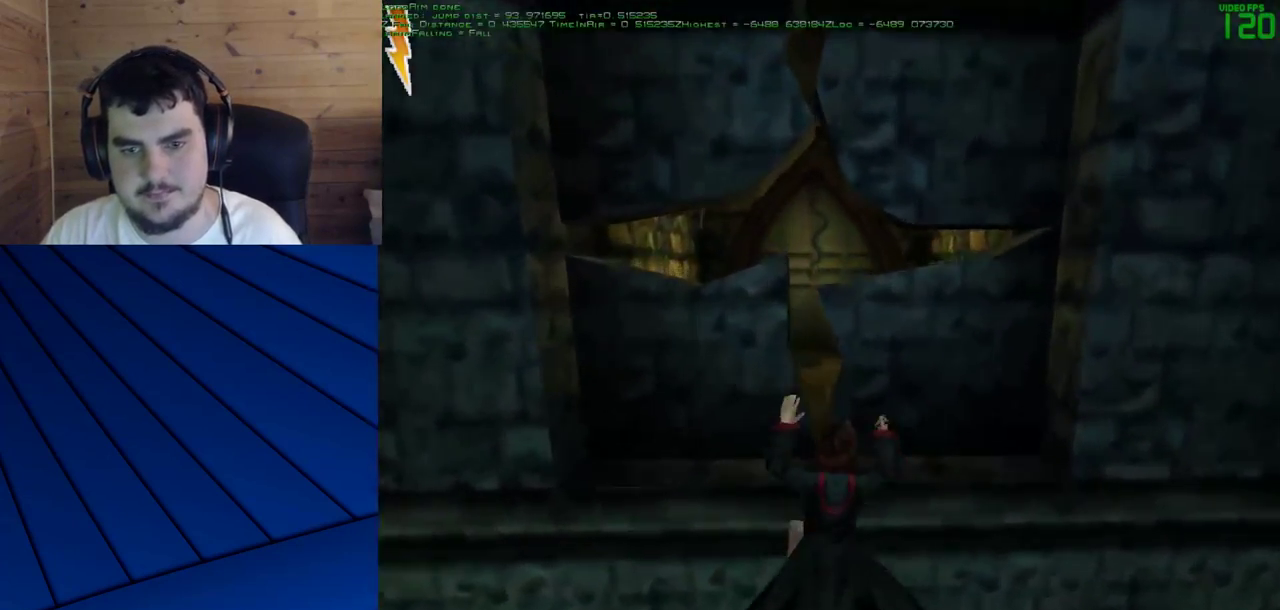
{"keys": [], "mouse": [], "events": [[417, "w", "up"]]}
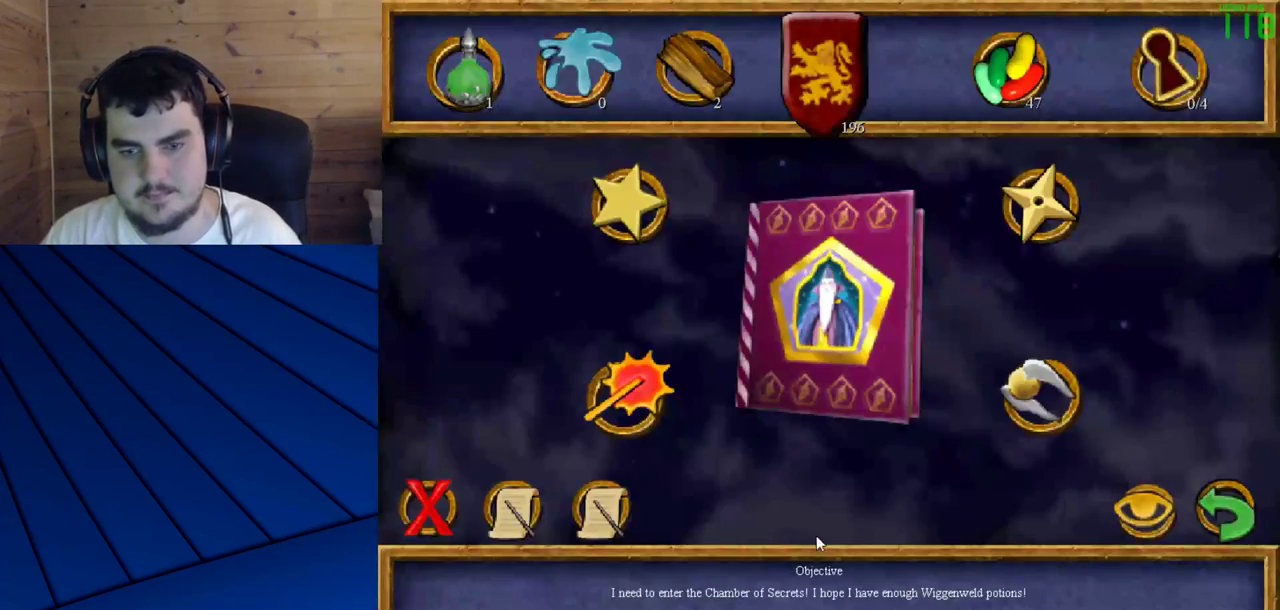
{"keys": [], "mouse": [], "events": [[433, "mouse_left", "down"], [483, "mouse_left", "up"]]}
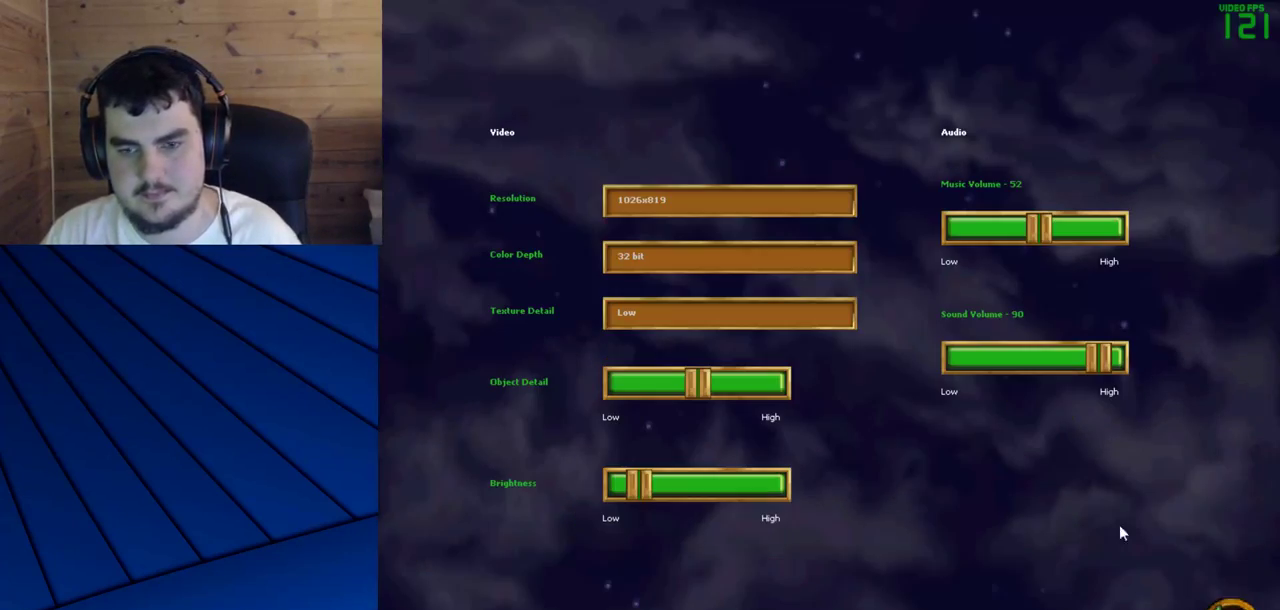
{"keys": [], "mouse": ["left"], "events": [[500, "mouse_left", "down"]]}
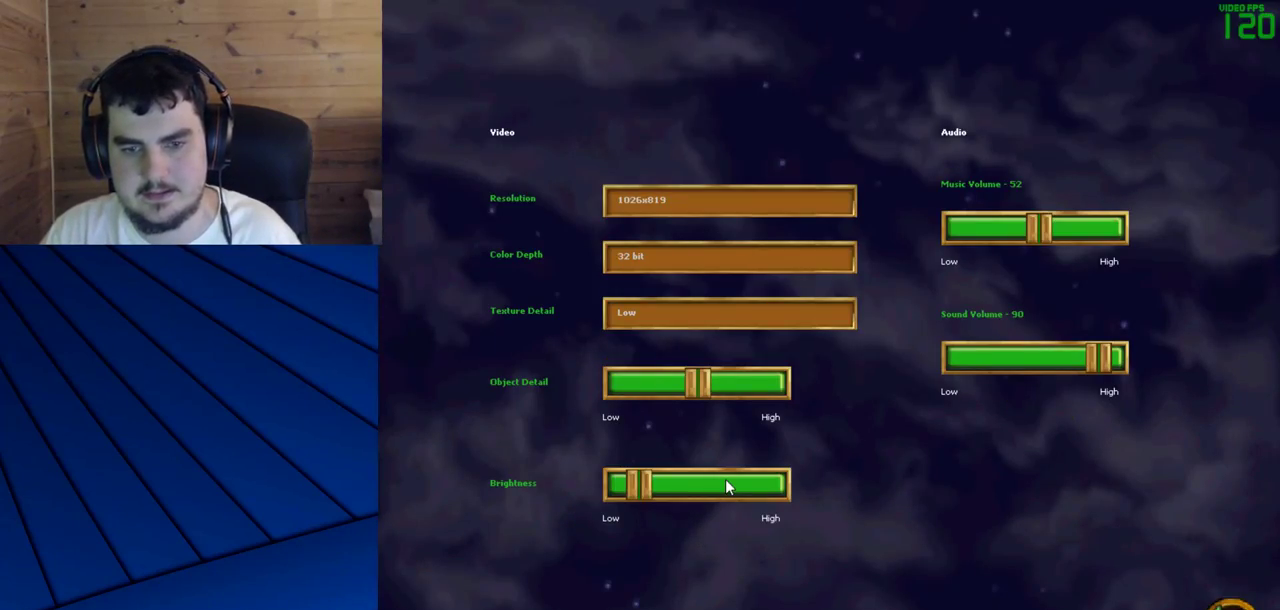
{"keys": [], "mouse": [], "events": [[100, "mouse_left", "up"], [133, "mouse_left", "down"], [183, "mouse_left", "up"], [283, "mouse_left", "down"], [333, "mouse_left", "up"], [367, "mouse_left", "down"], [467, "mouse_left", "up"]]}
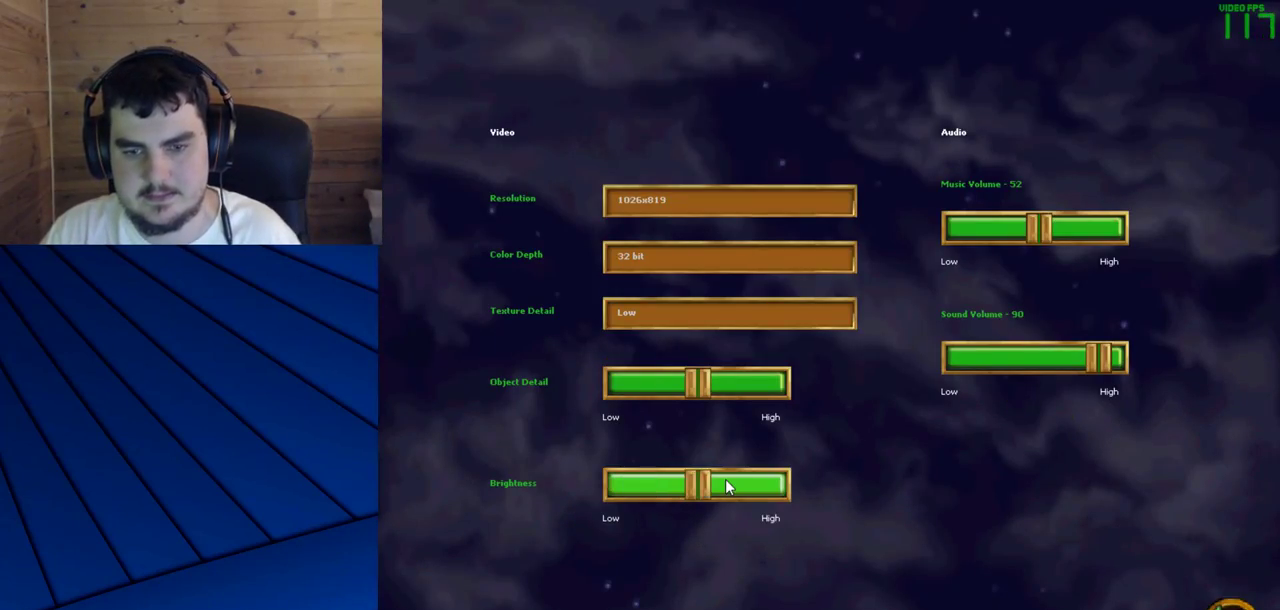
{"keys": [], "mouse": [], "events": [[17, "mouse_left", "down"], [67, "mouse_left", "up"]]}
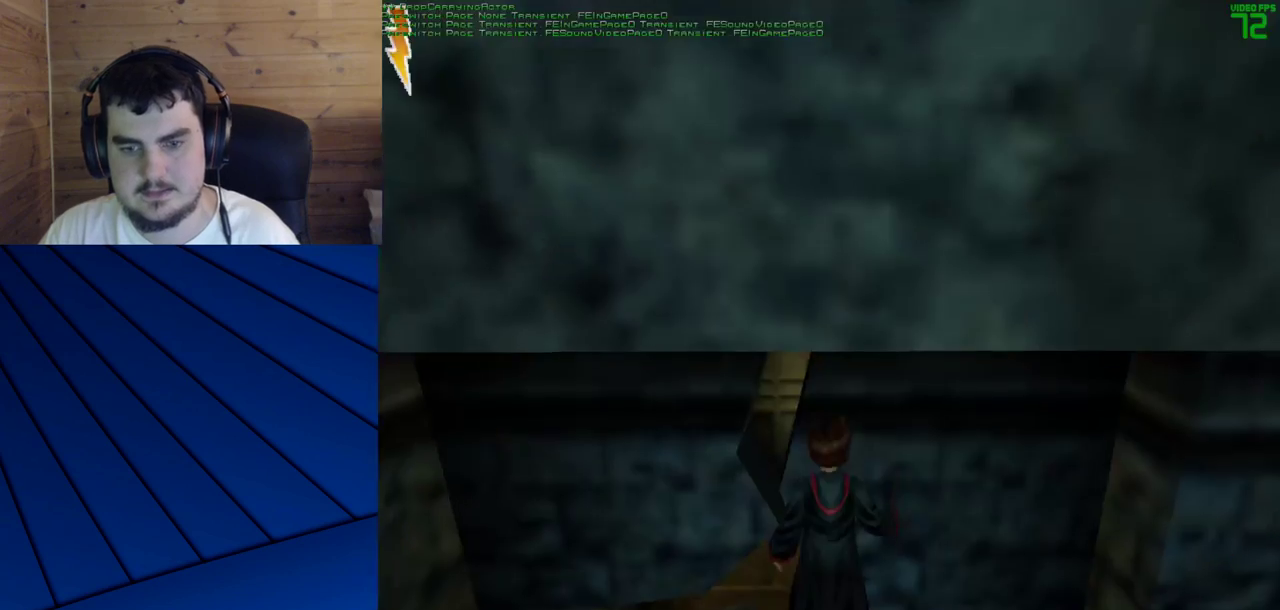
{"keys": [], "mouse": [], "events": []}
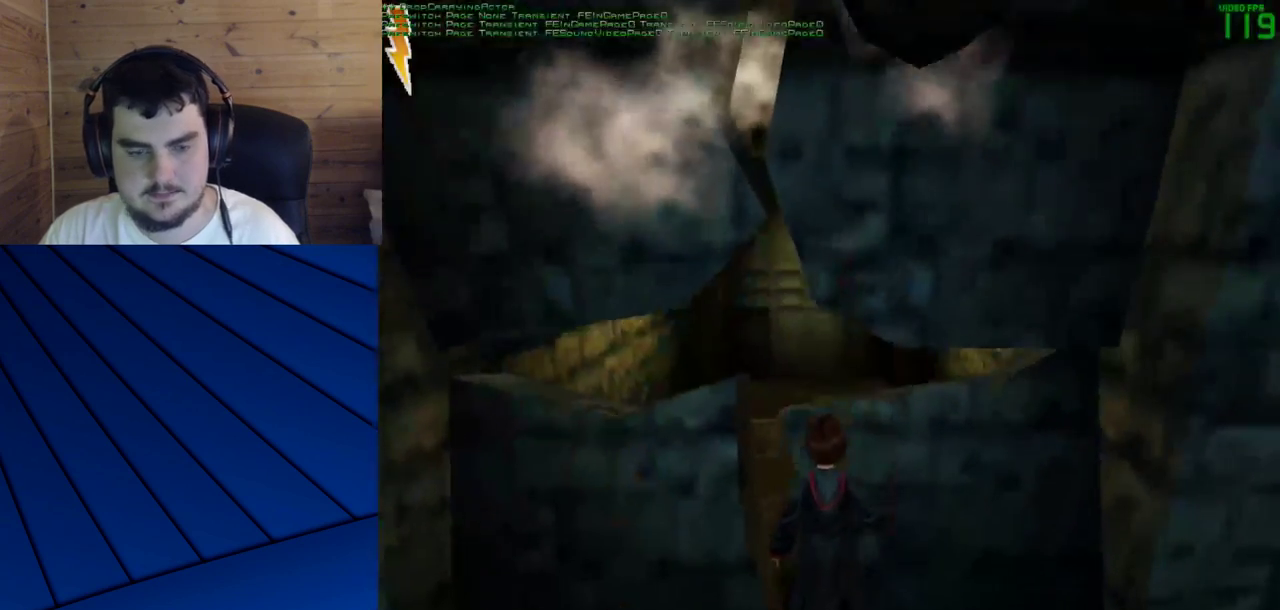
{"keys": [], "mouse": [], "events": []}